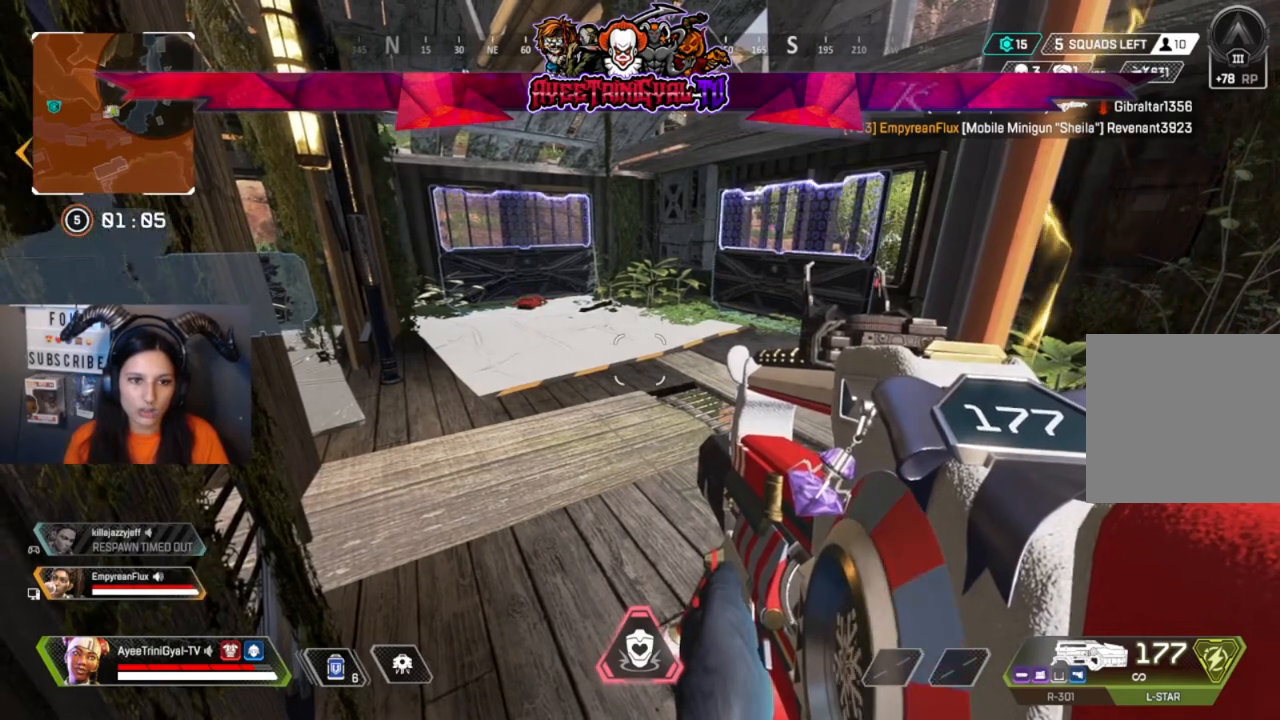
Gameplay with a controller (Xbox layout); each line is a JSON object with the inputs held at the frame after it. "events" lists button and stick changes between this image and that frame as [ms after this image, input, new state], when the widget could be followed in between.
{"buttons": [], "left_stick": "center", "right_stick": "center", "events": [[267, "right_stick", "right"], [500, "right_stick", "center"]]}
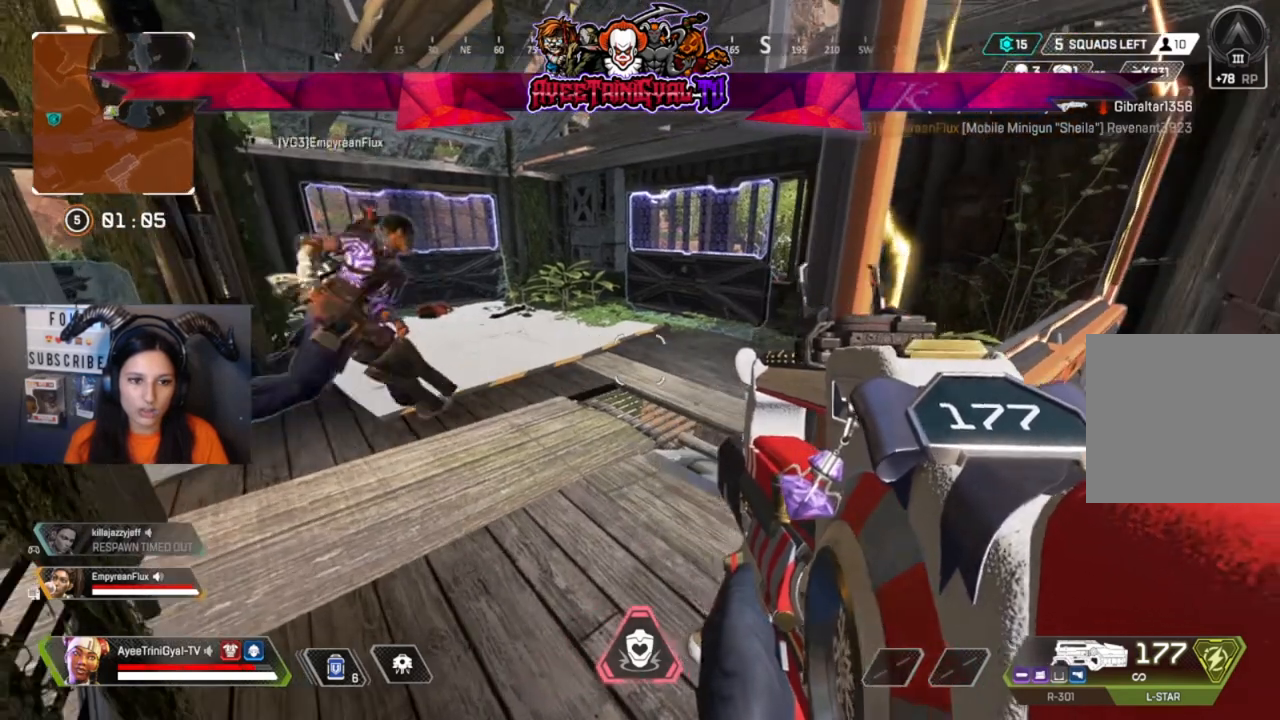
{"buttons": [], "left_stick": "center", "right_stick": "center", "events": [[267, "right_stick", "right"], [433, "right_stick", "center"]]}
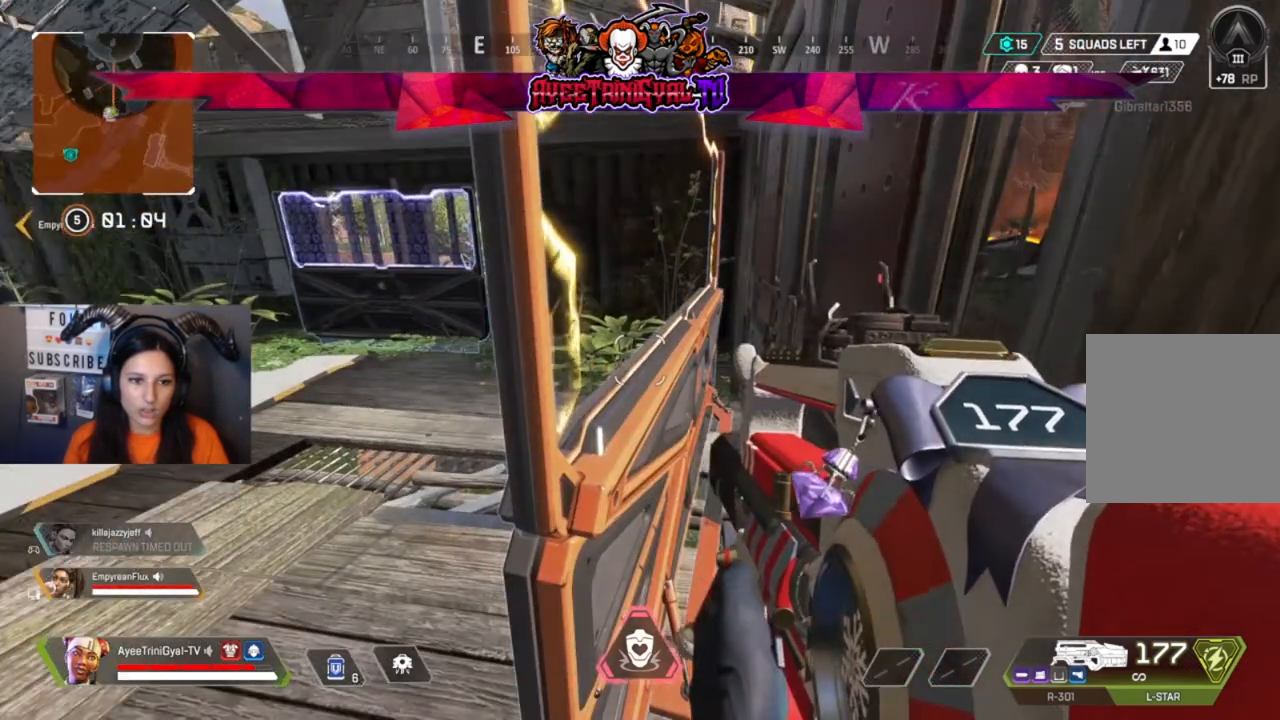
{"buttons": ["Y"], "left_stick": "center", "right_stick": "center", "events": [[167, "Y", "down"]]}
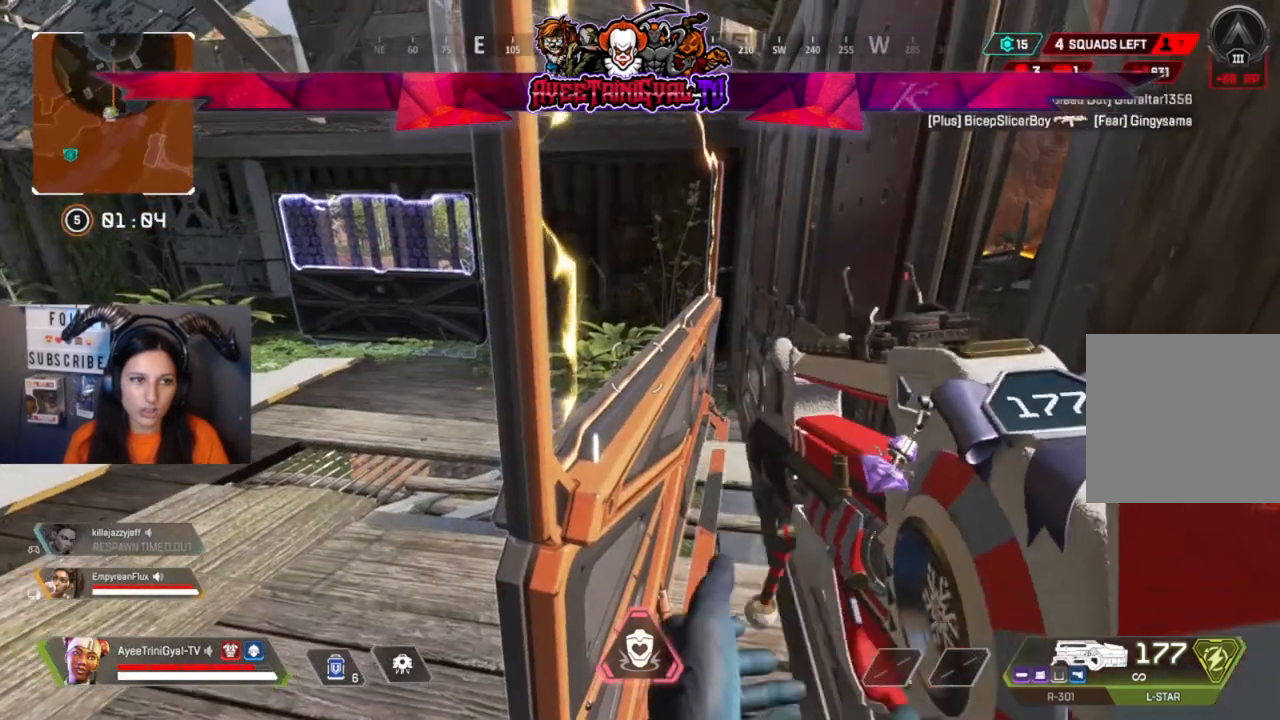
{"buttons": [], "left_stick": "center", "right_stick": "center", "events": [[133, "Y", "up"]]}
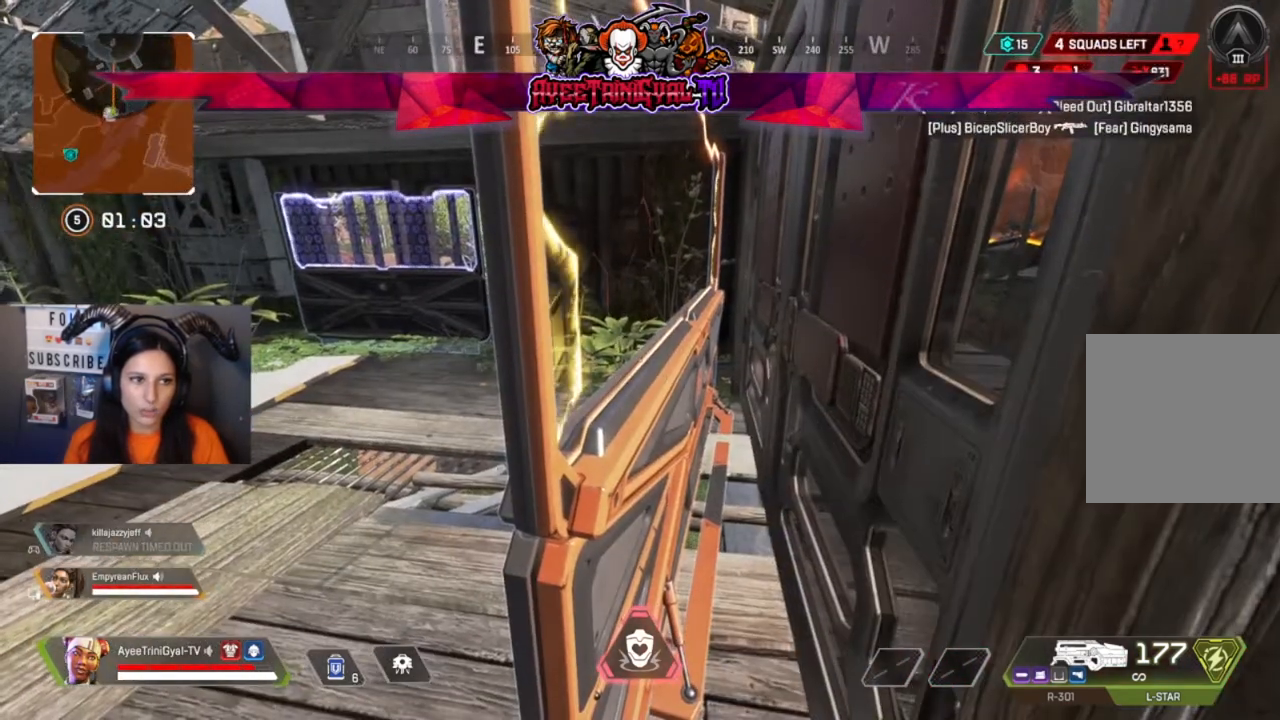
{"buttons": [], "left_stick": "center", "right_stick": "center", "events": []}
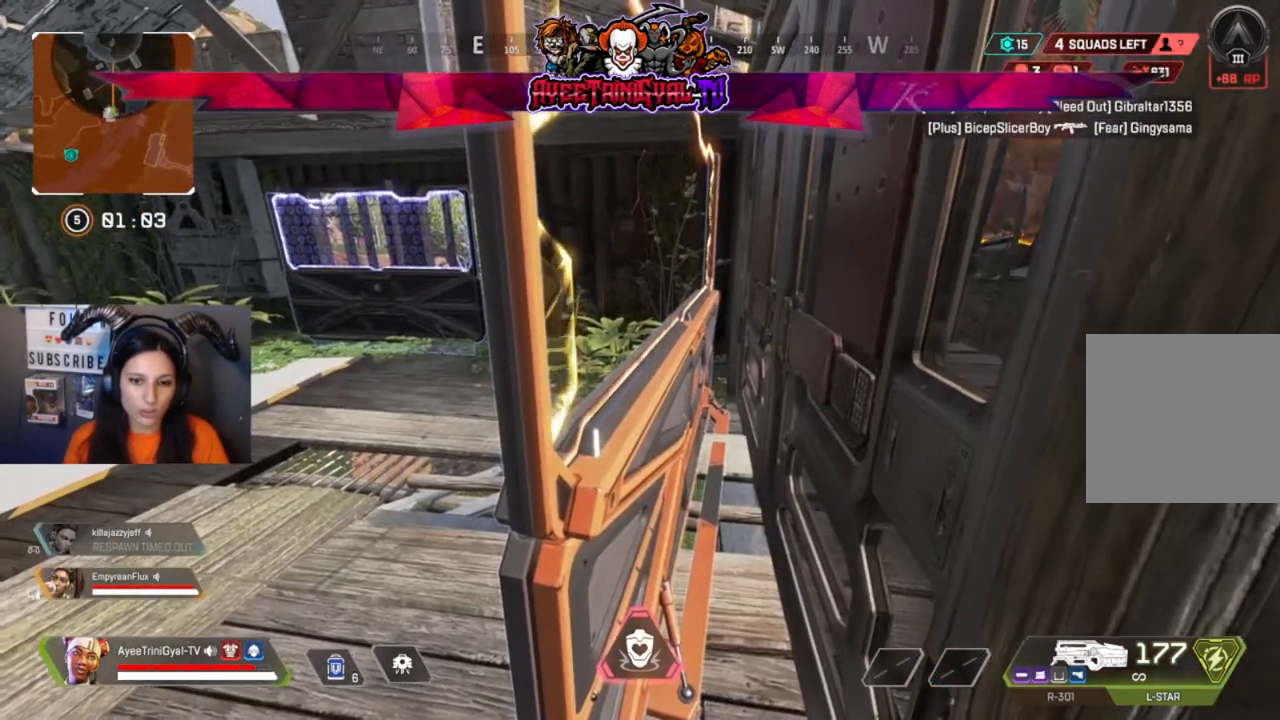
{"buttons": [], "left_stick": "center", "right_stick": "left", "events": [[33, "right_stick", "left"], [167, "right_stick", "center"], [333, "right_stick", "left"]]}
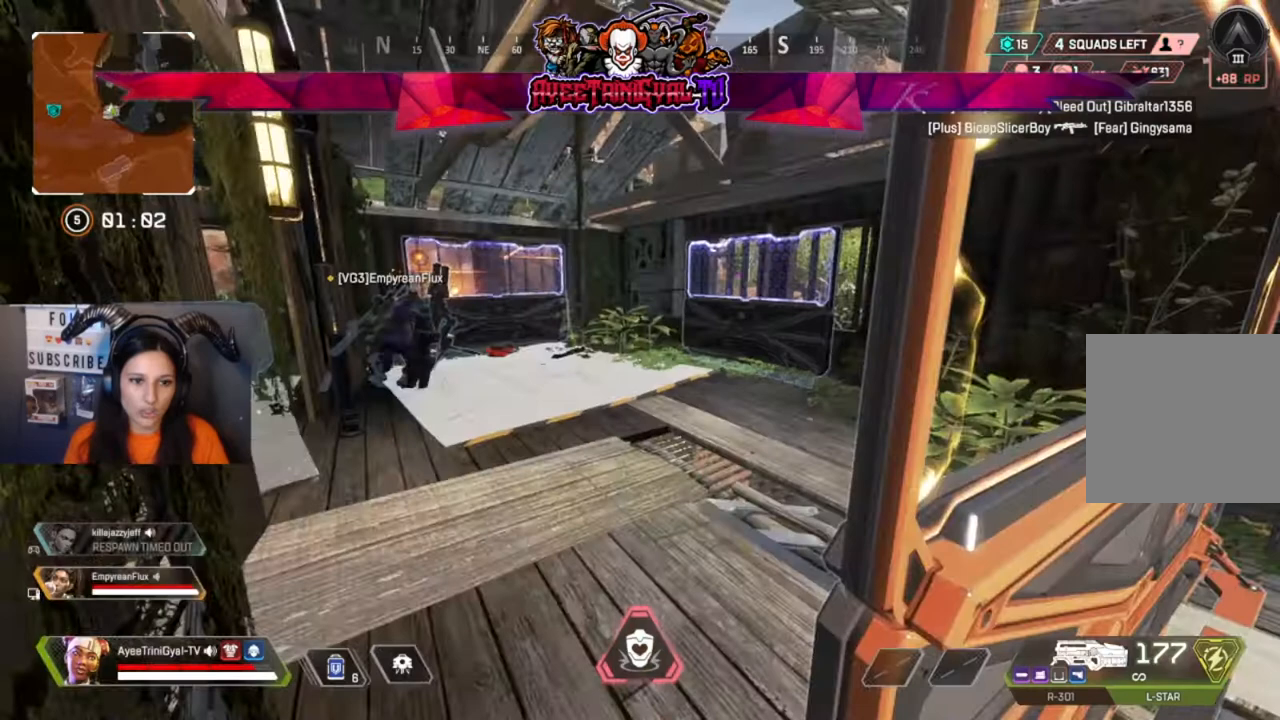
{"buttons": [], "left_stick": "center", "right_stick": "center", "events": [[33, "right_stick", "center"]]}
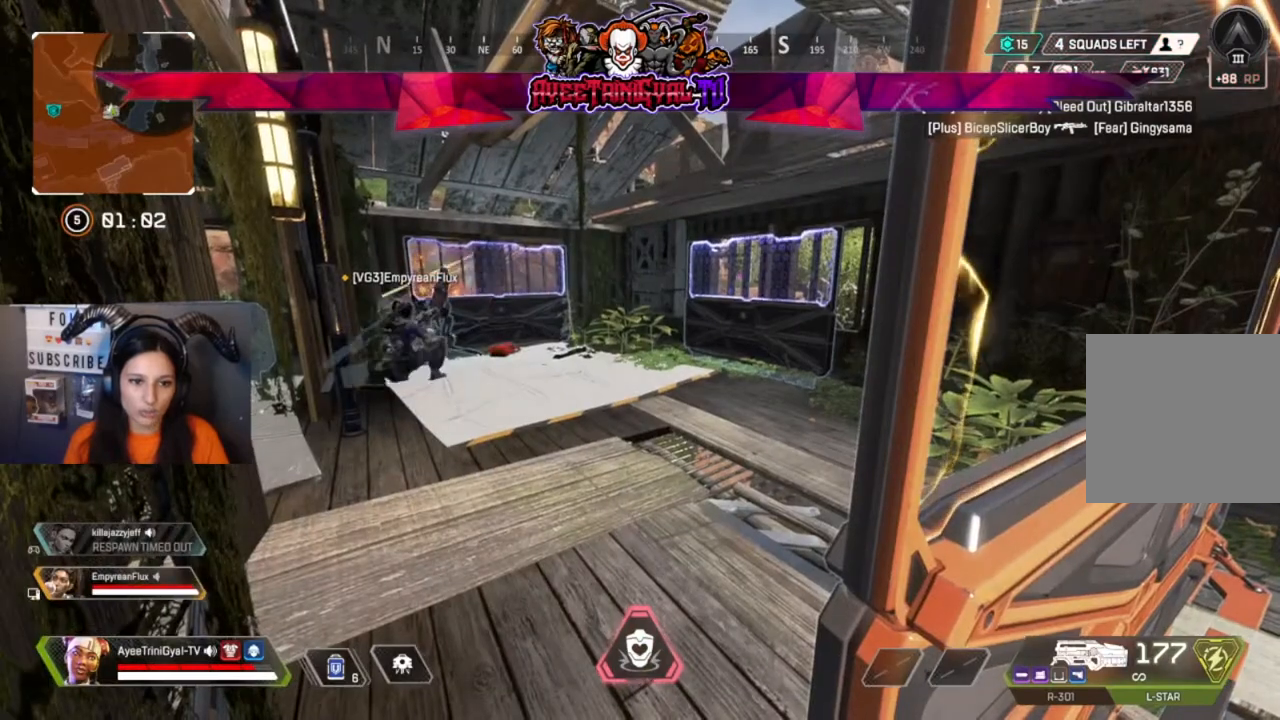
{"buttons": [], "left_stick": "center", "right_stick": "center", "events": []}
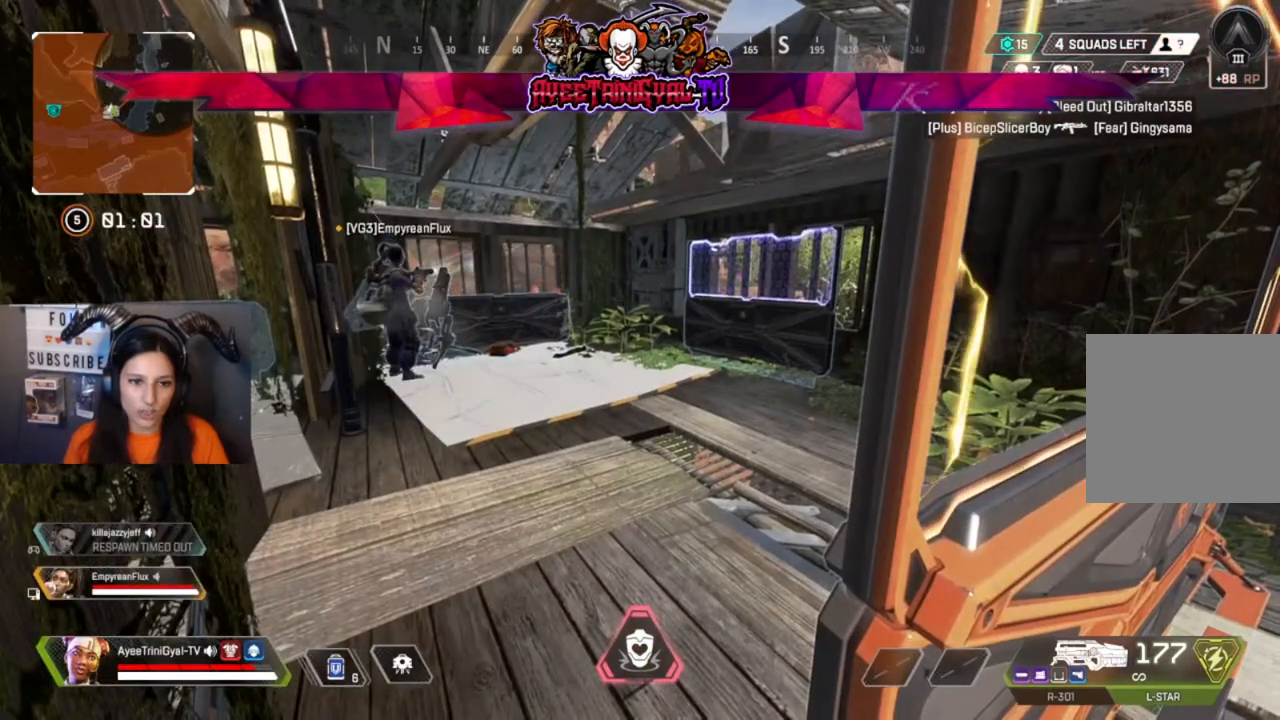
{"buttons": [], "left_stick": "center", "right_stick": "center", "events": []}
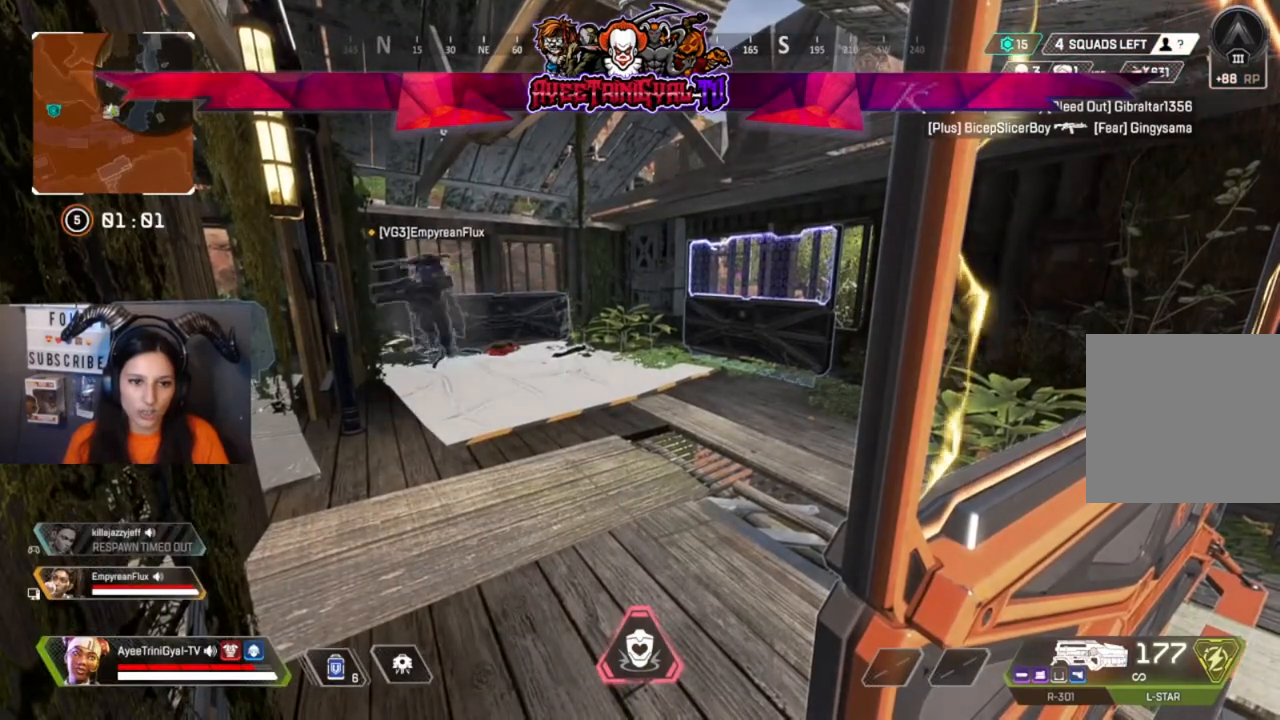
{"buttons": [], "left_stick": "center", "right_stick": "center", "events": []}
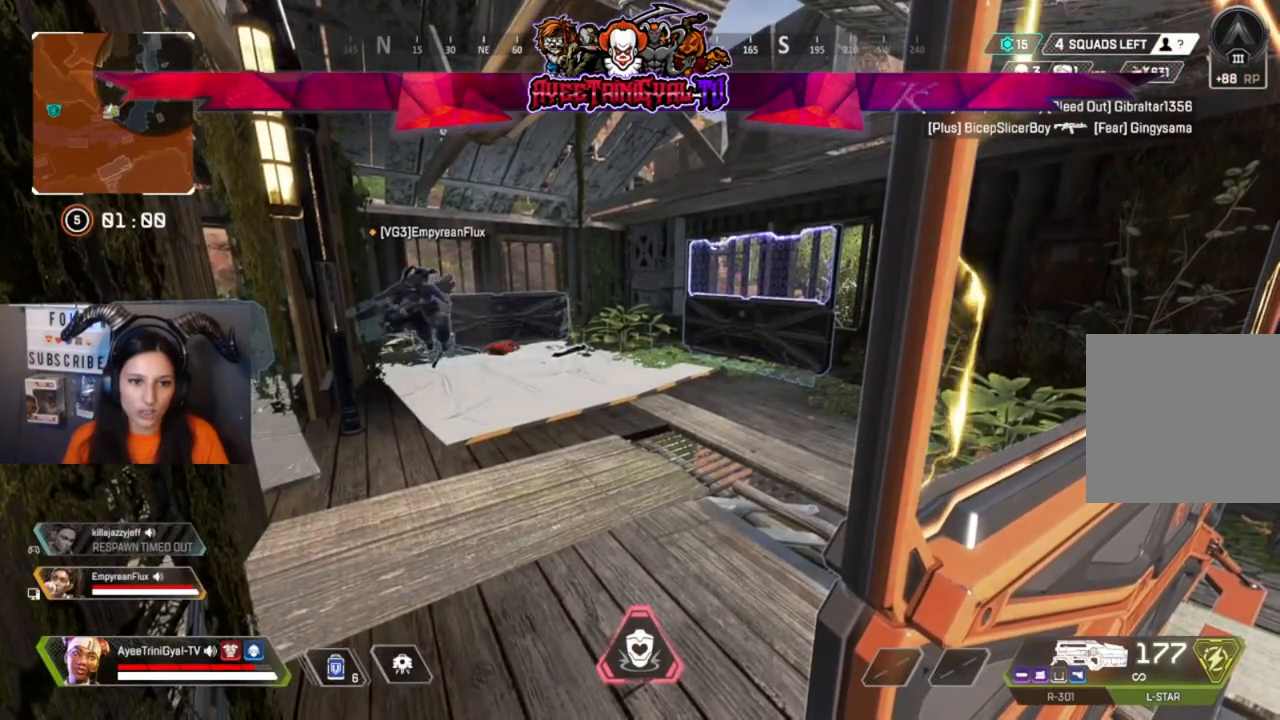
{"buttons": [], "left_stick": "center", "right_stick": "center", "events": []}
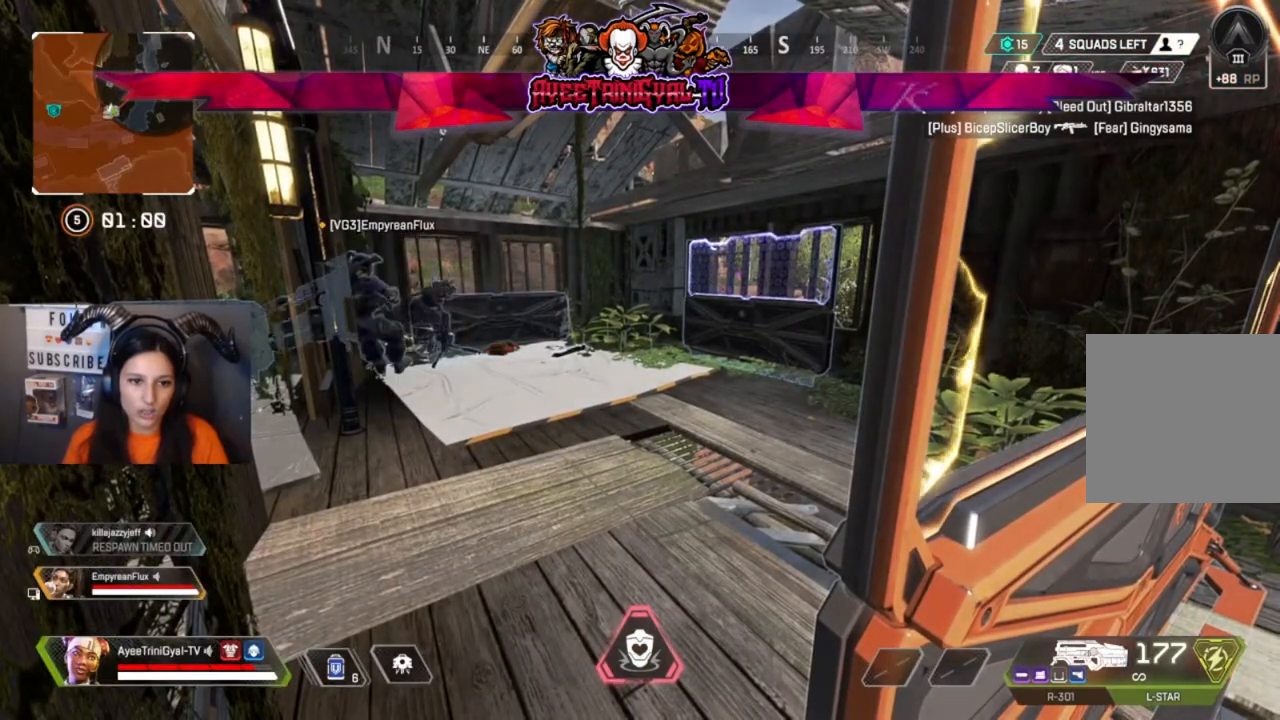
{"buttons": [], "left_stick": "center", "right_stick": "center", "events": []}
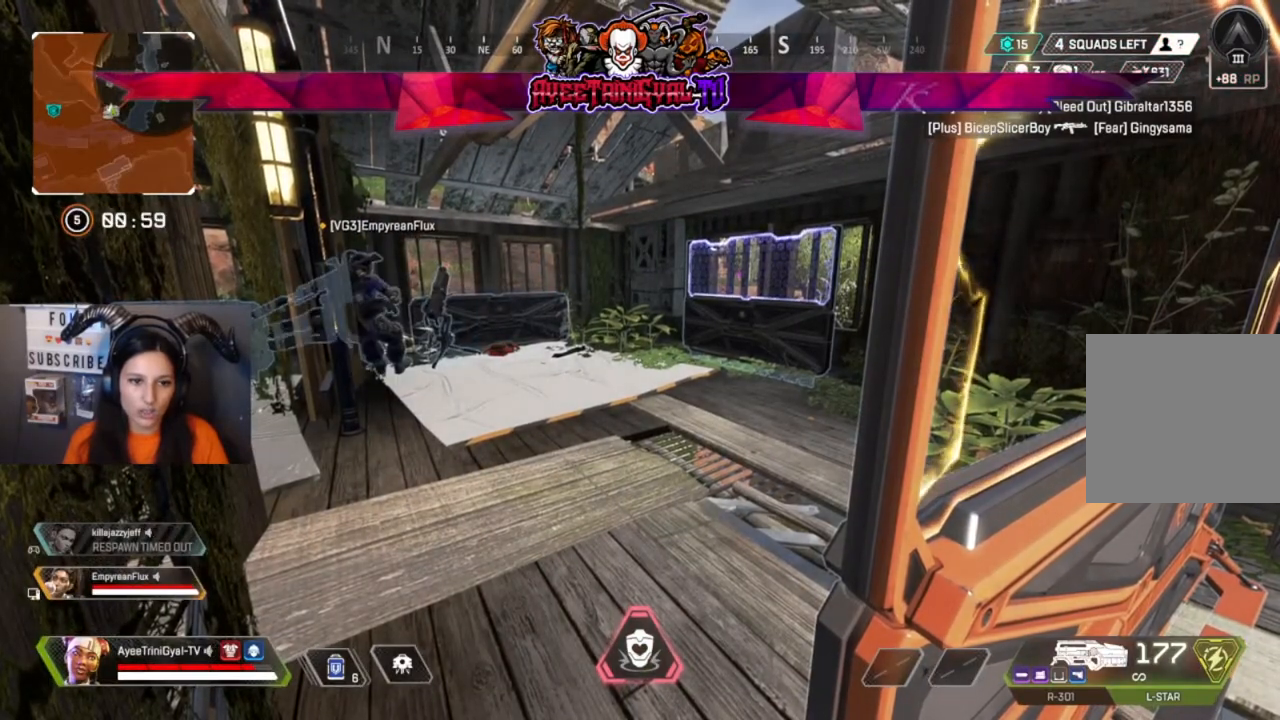
{"buttons": [], "left_stick": "center", "right_stick": "center", "events": []}
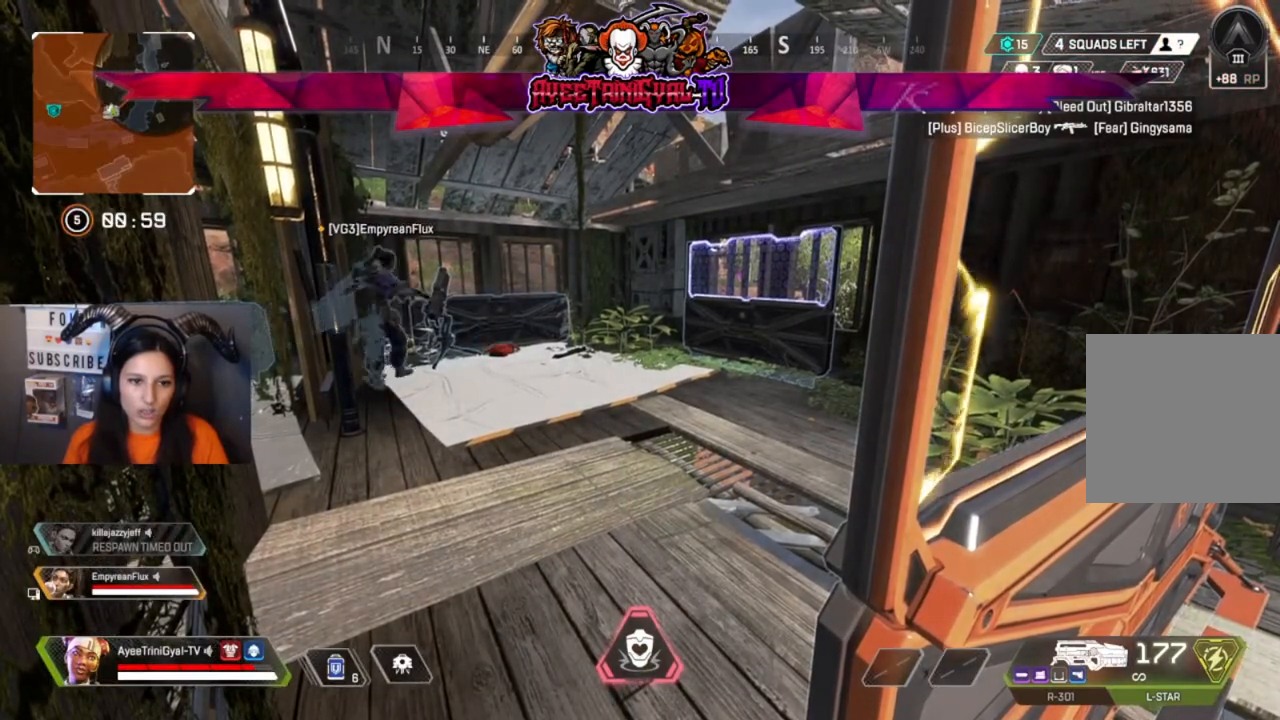
{"buttons": [], "left_stick": "center", "right_stick": "center", "events": []}
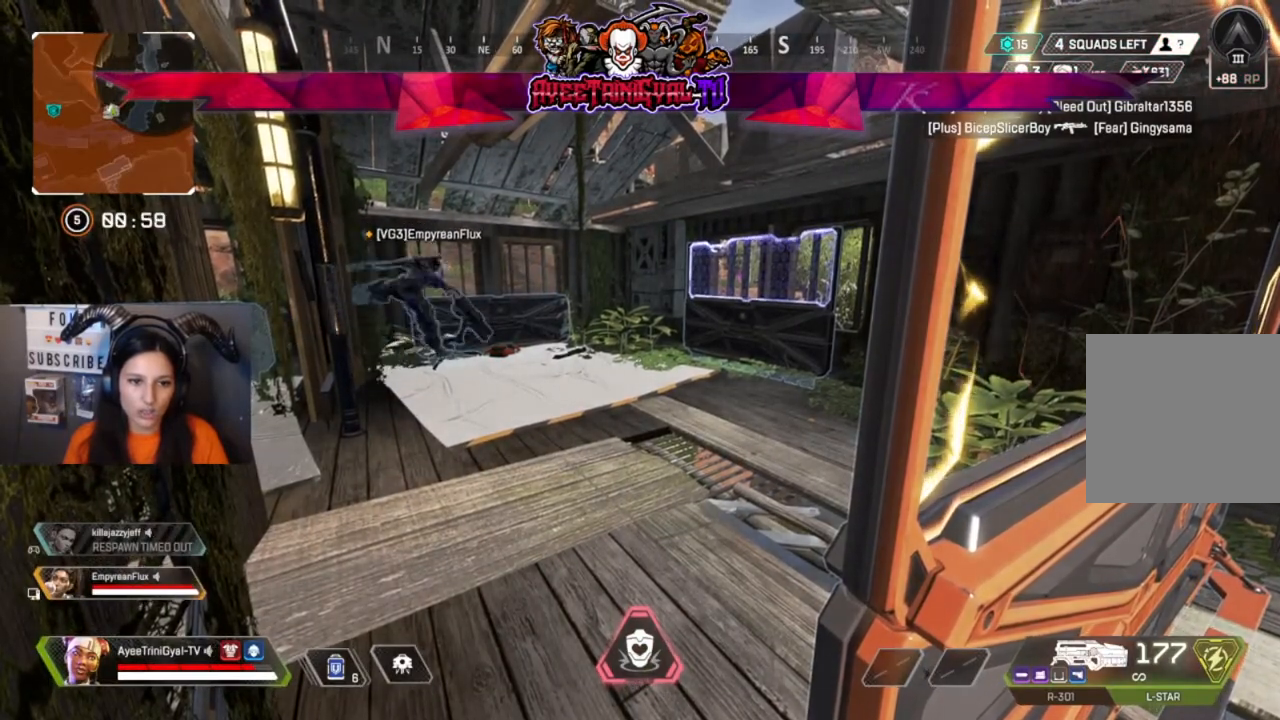
{"buttons": [], "left_stick": "center", "right_stick": "right", "events": [[400, "right_stick", "right"]]}
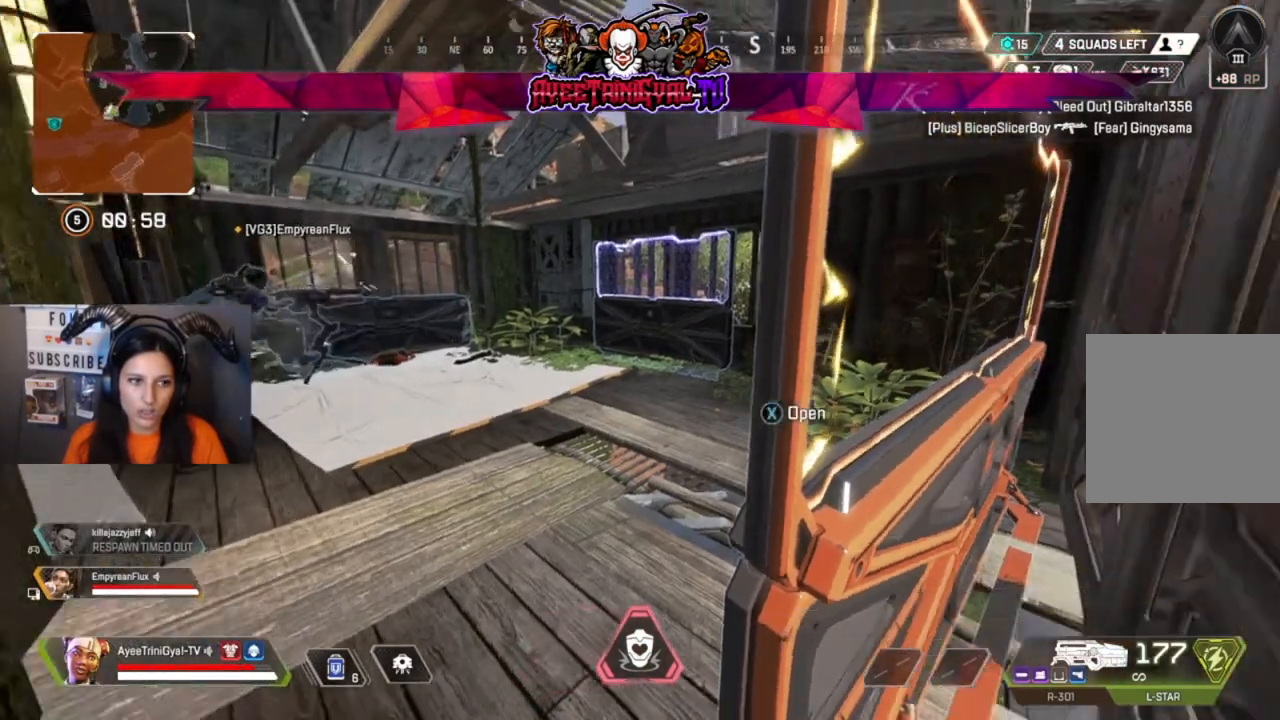
{"buttons": [], "left_stick": "center", "right_stick": "center", "events": [[133, "right_stick", "center"], [333, "right_stick", "right"], [433, "right_stick", "center"]]}
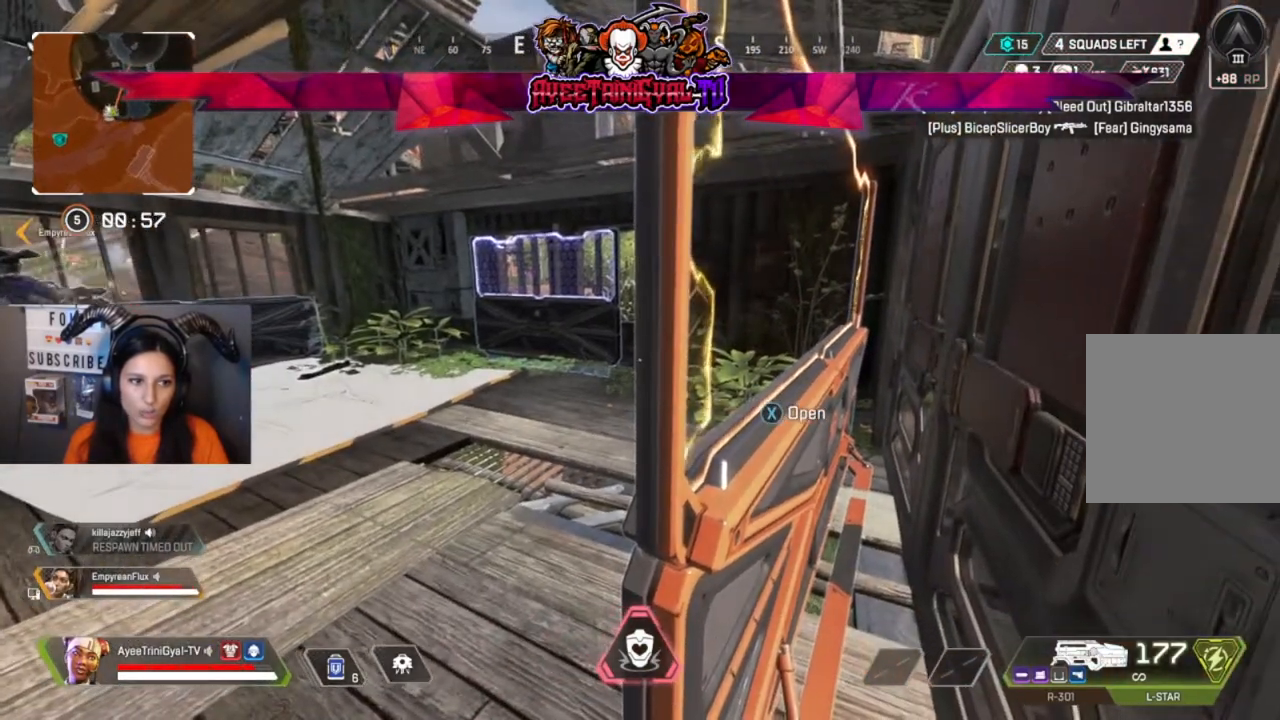
{"buttons": [], "left_stick": "center", "right_stick": "center", "events": [[300, "right_stick", "right"], [400, "right_stick", "center"]]}
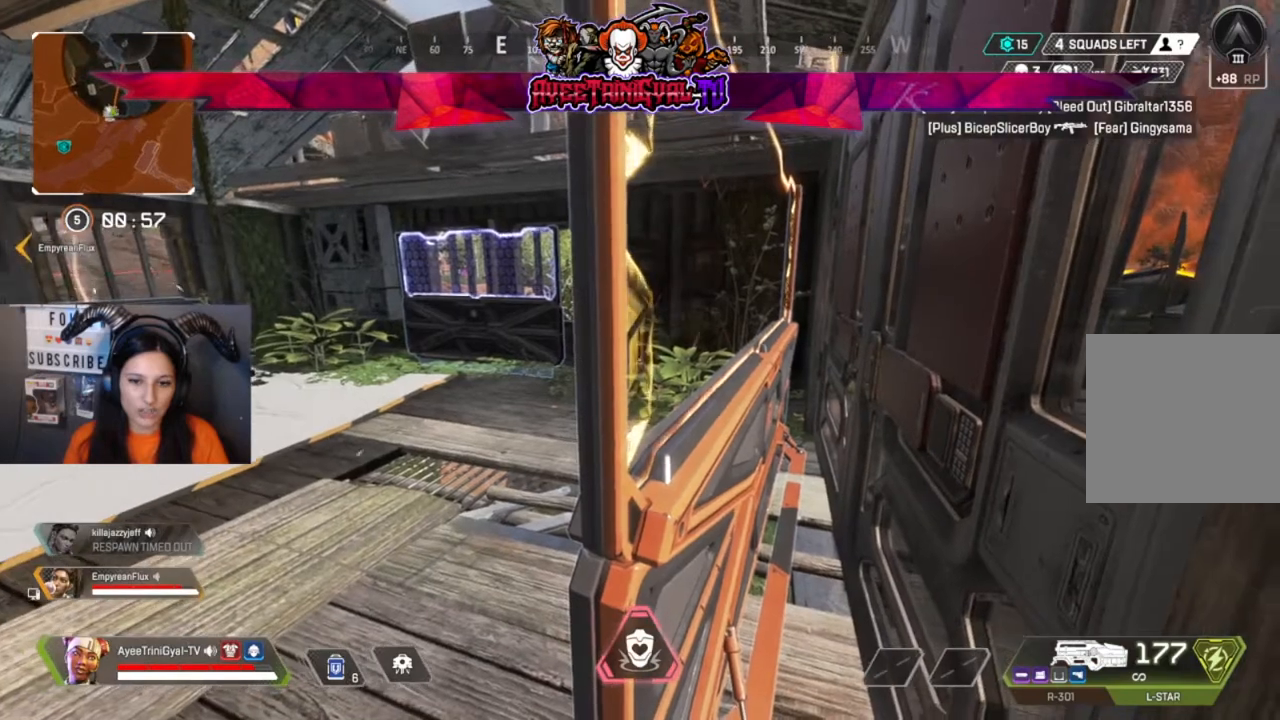
{"buttons": [], "left_stick": "center", "right_stick": "center", "events": [[100, "right_stick", "right"], [200, "right_stick", "center"]]}
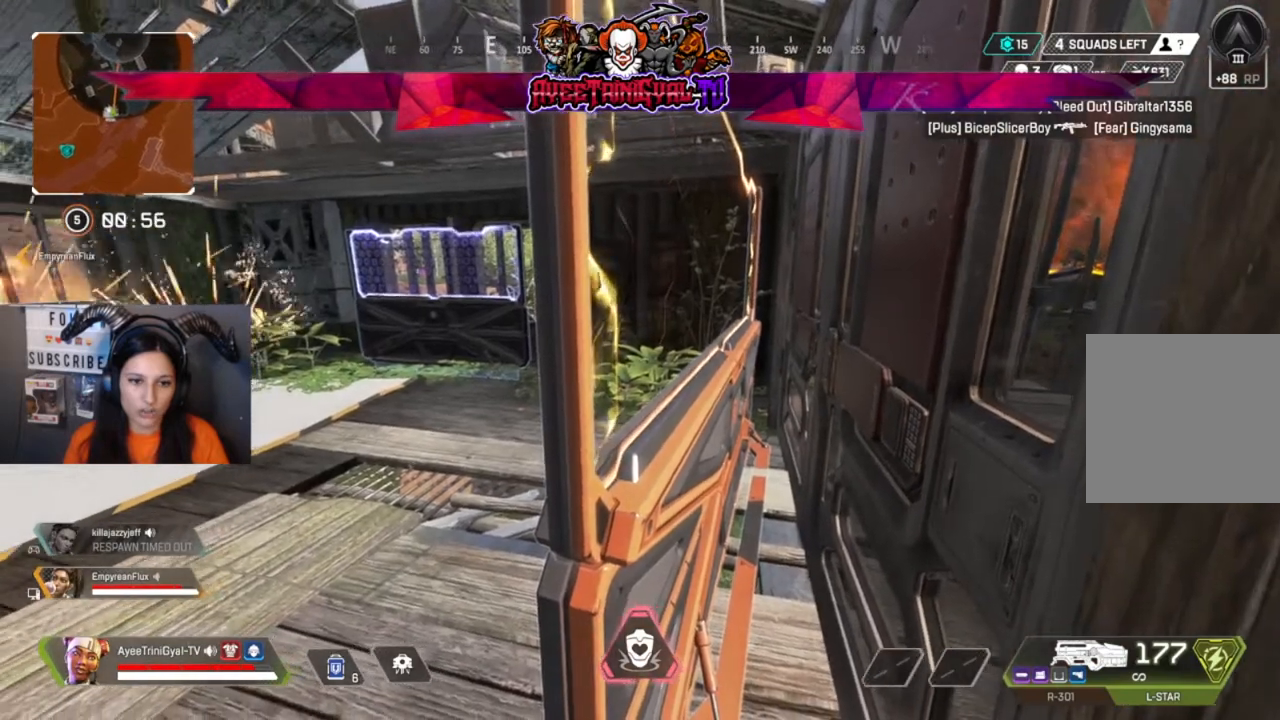
{"buttons": [], "left_stick": "center", "right_stick": "left", "events": [[100, "right_stick", "left"]]}
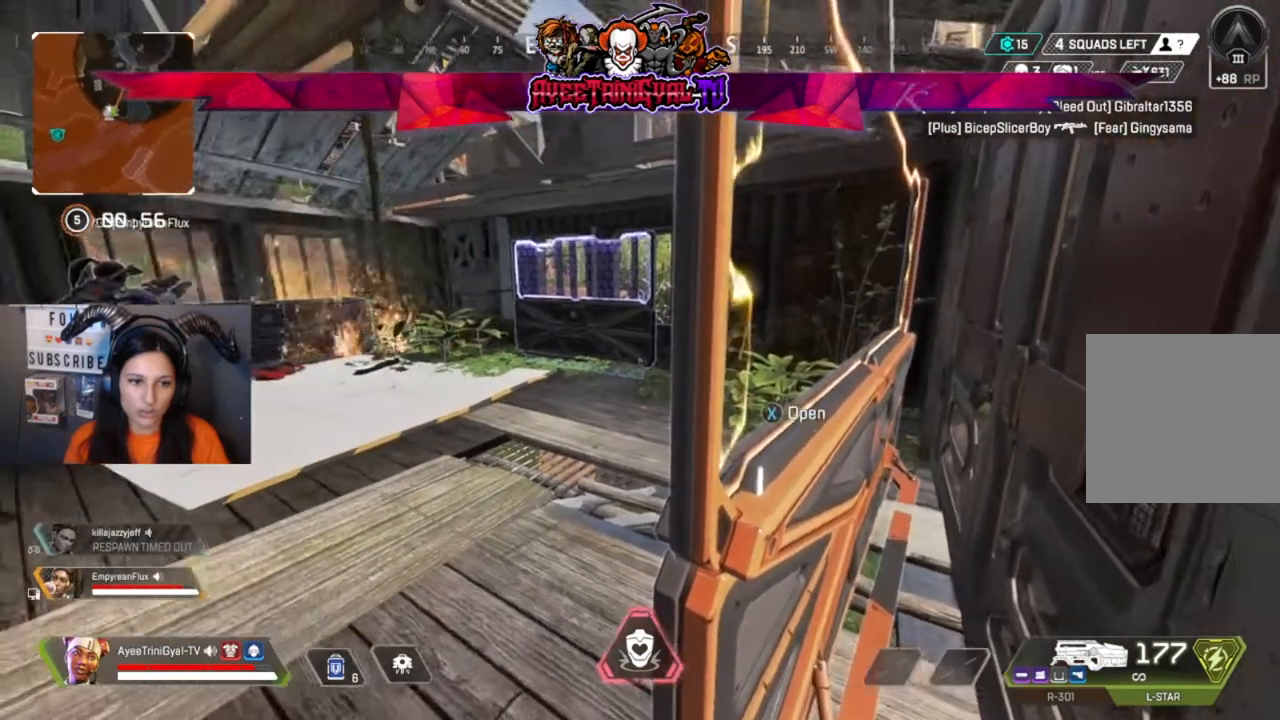
{"buttons": [], "left_stick": "center", "right_stick": "center", "events": [[267, "right_stick", "center"]]}